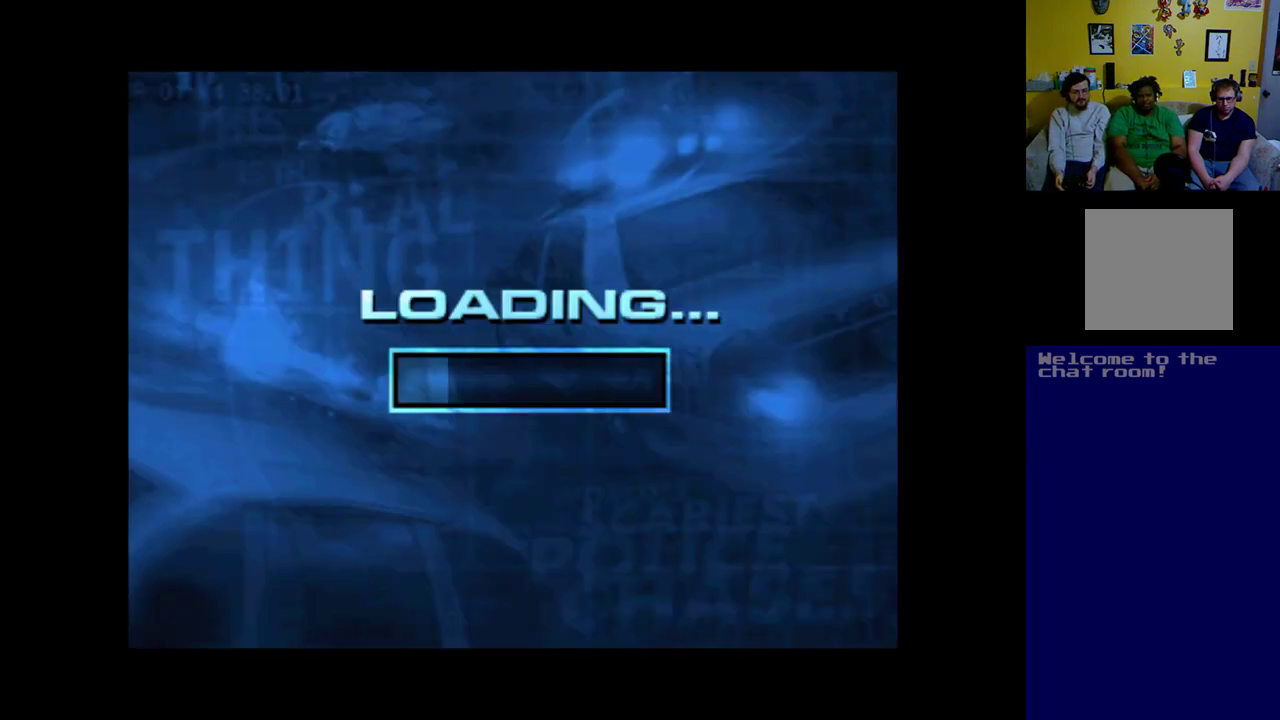
Gameplay with a controller (Xbox layout); each line is a JSON object with the inputs held at the frame after it. "events" lists button and stick changes between this image and that frame as [ms after this image, input, new state], when the widget could be followed in between. Not read: right_stick.
{"buttons": [], "left_stick": "center", "events": []}
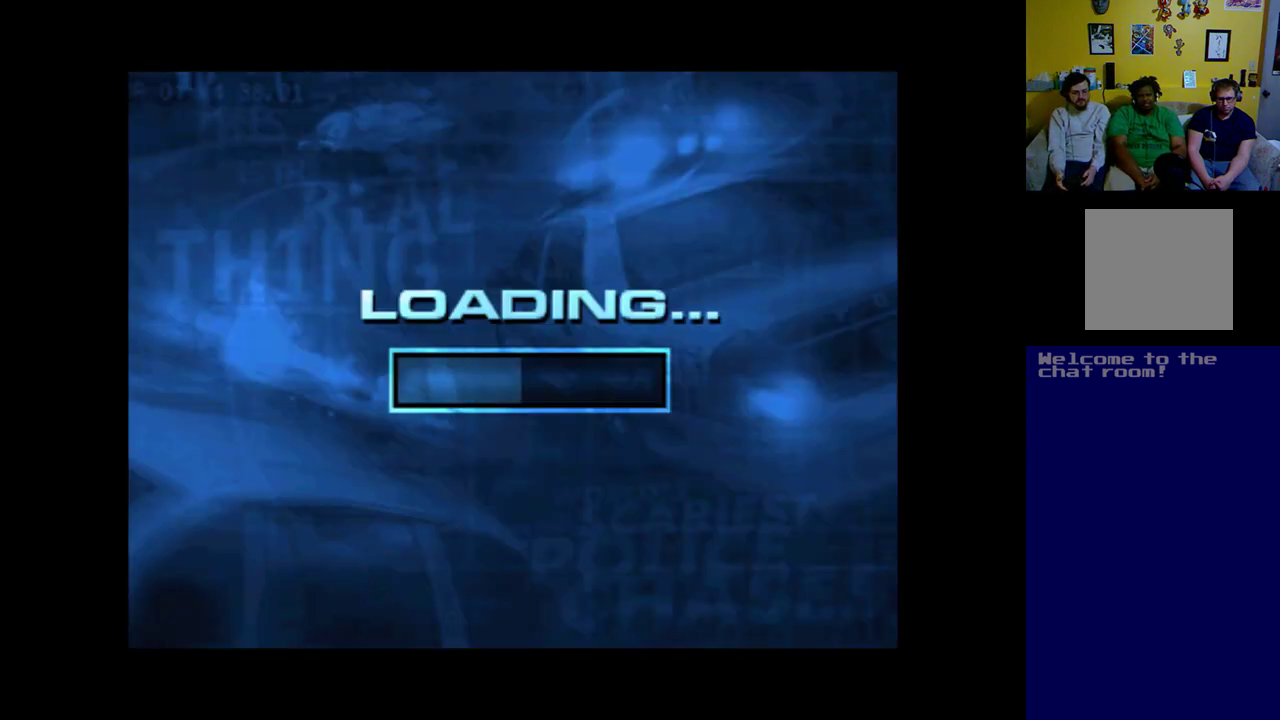
{"buttons": [], "left_stick": "center", "events": []}
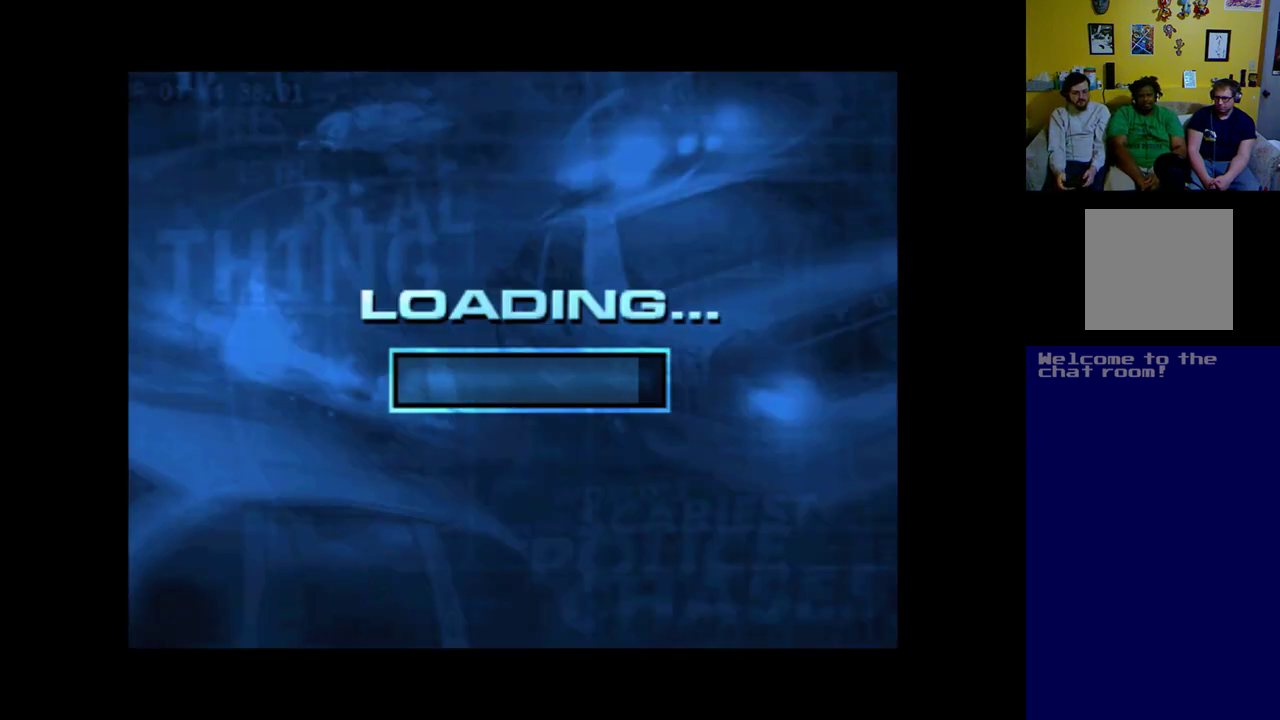
{"buttons": [], "left_stick": "center", "events": []}
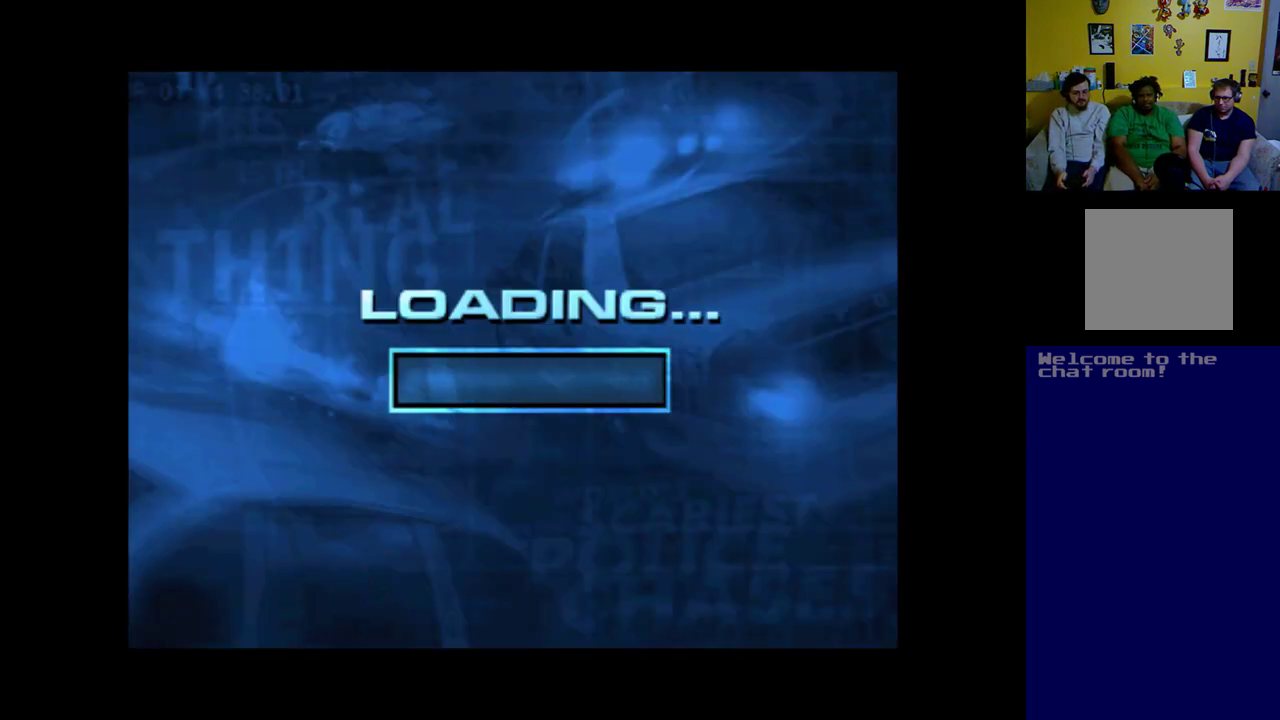
{"buttons": [], "left_stick": "center", "events": [[300, "A", "down"], [500, "A", "up"]]}
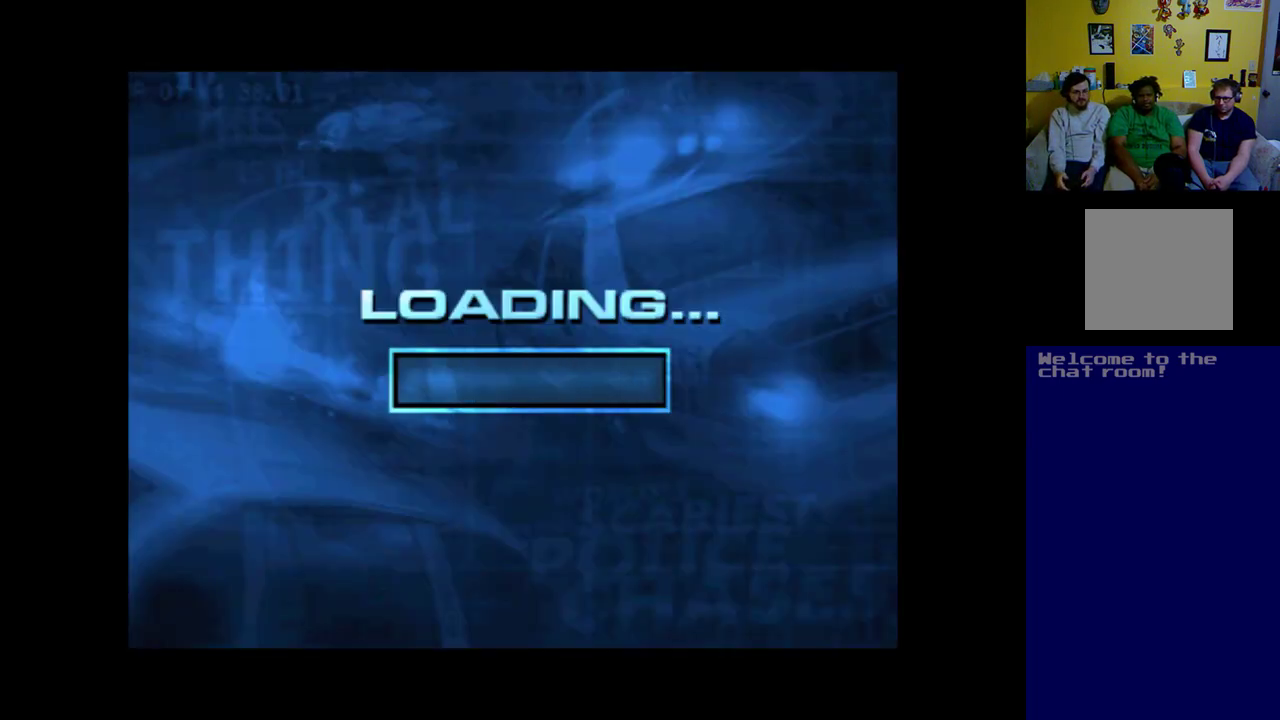
{"buttons": [], "left_stick": "center", "events": []}
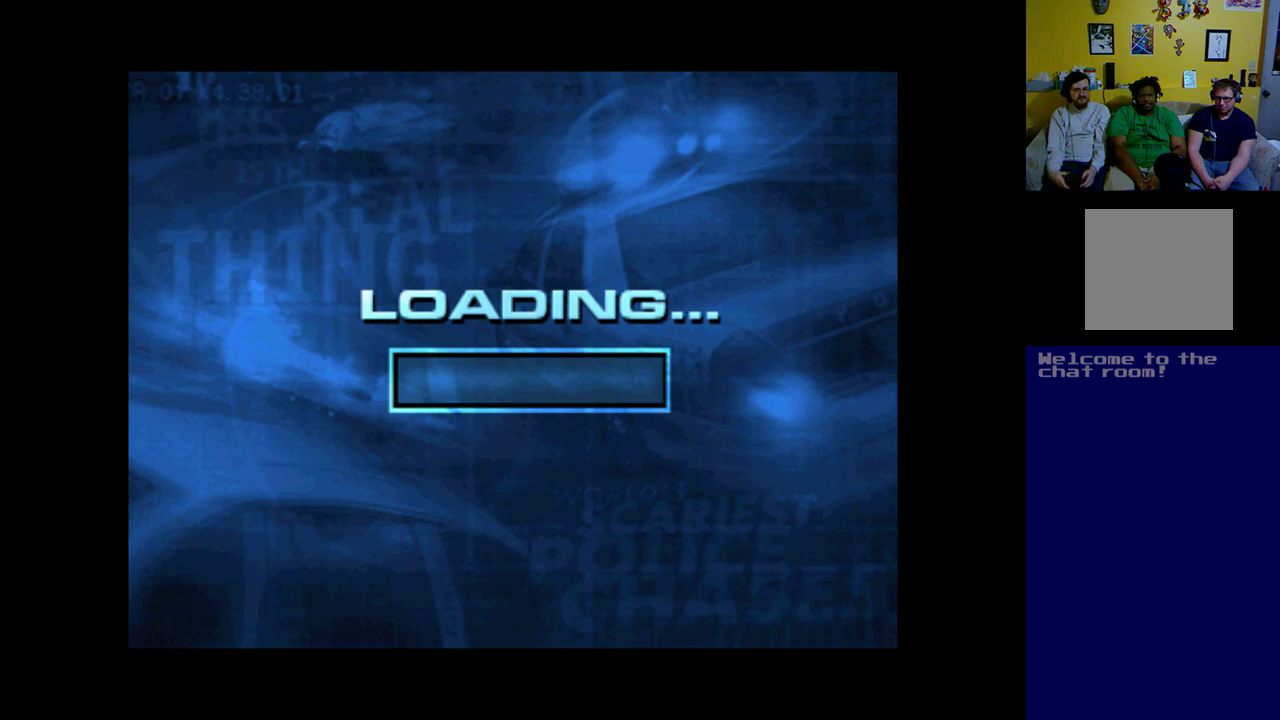
{"buttons": [], "left_stick": "center", "events": [[100, "A", "down"], [133, "A", "up"], [300, "A", "down"], [367, "A", "up"]]}
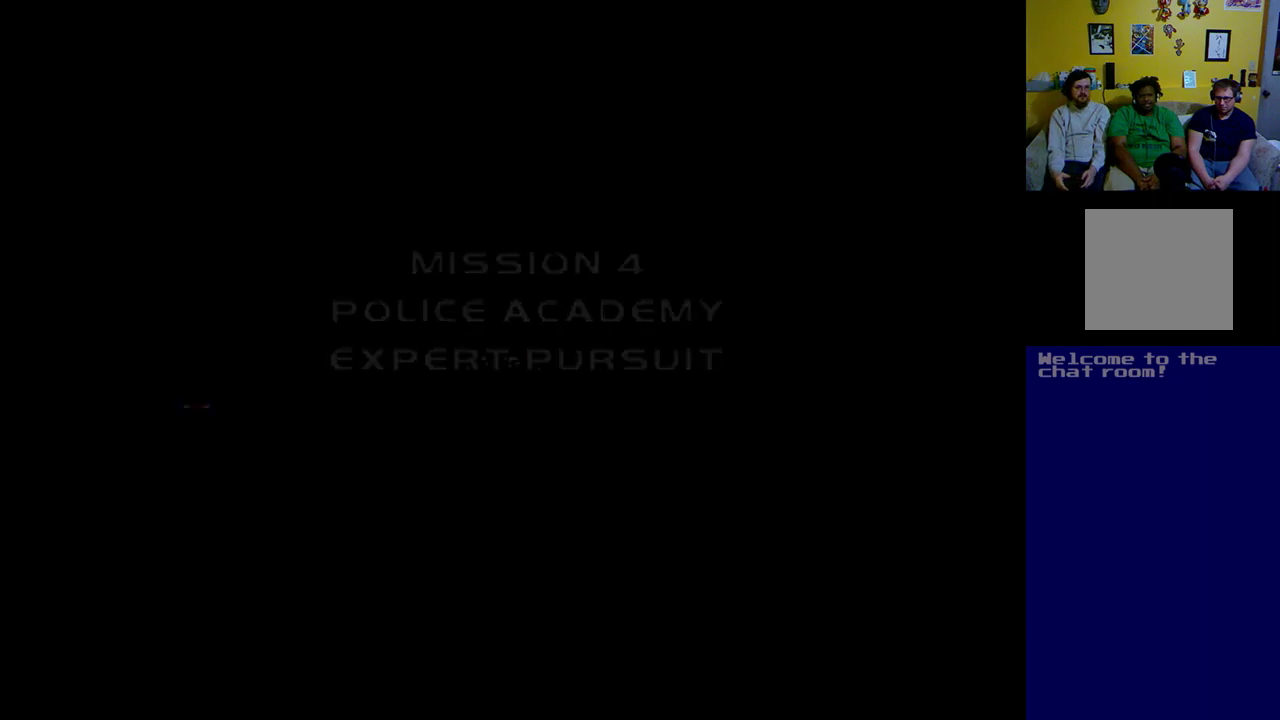
{"buttons": ["A"], "left_stick": "center", "events": [[167, "A", "down"], [200, "A", "up"], [333, "A", "down"], [400, "A", "up"], [467, "A", "down"]]}
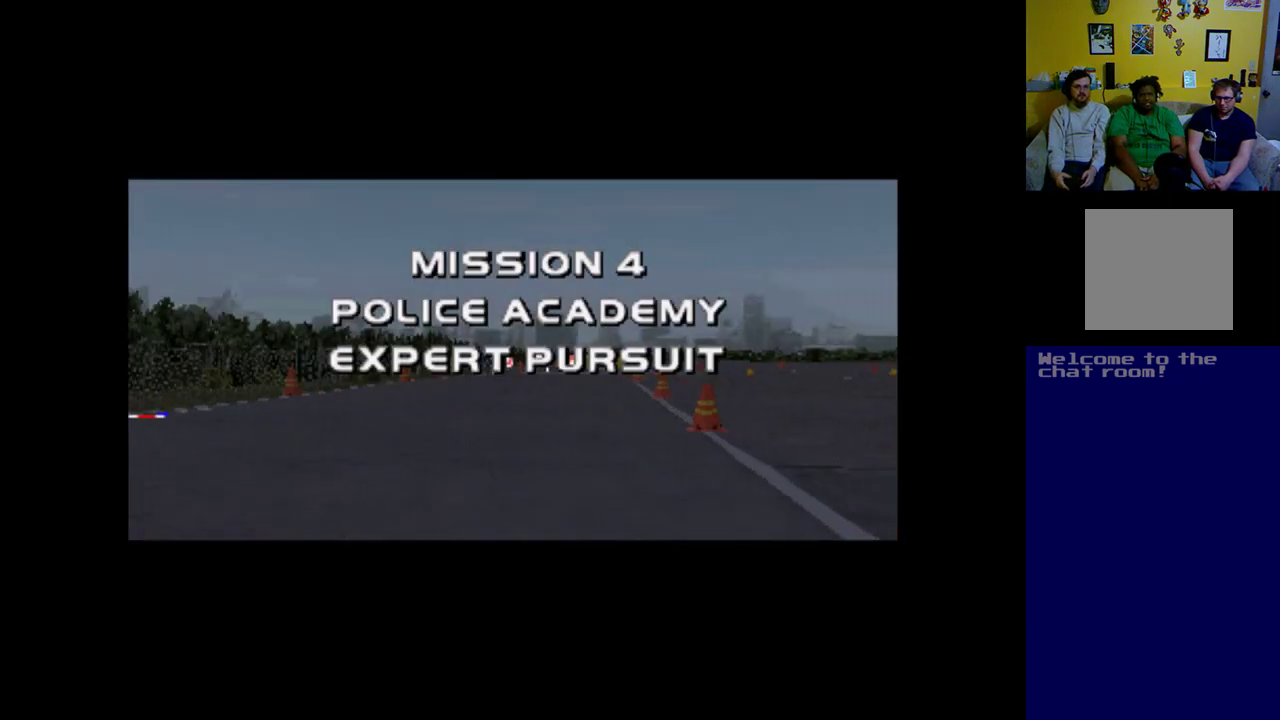
{"buttons": [], "left_stick": "center", "events": [[33, "A", "up"], [133, "A", "down"], [200, "A", "up"], [300, "A", "down"], [367, "A", "up"], [433, "A", "down"], [500, "A", "up"]]}
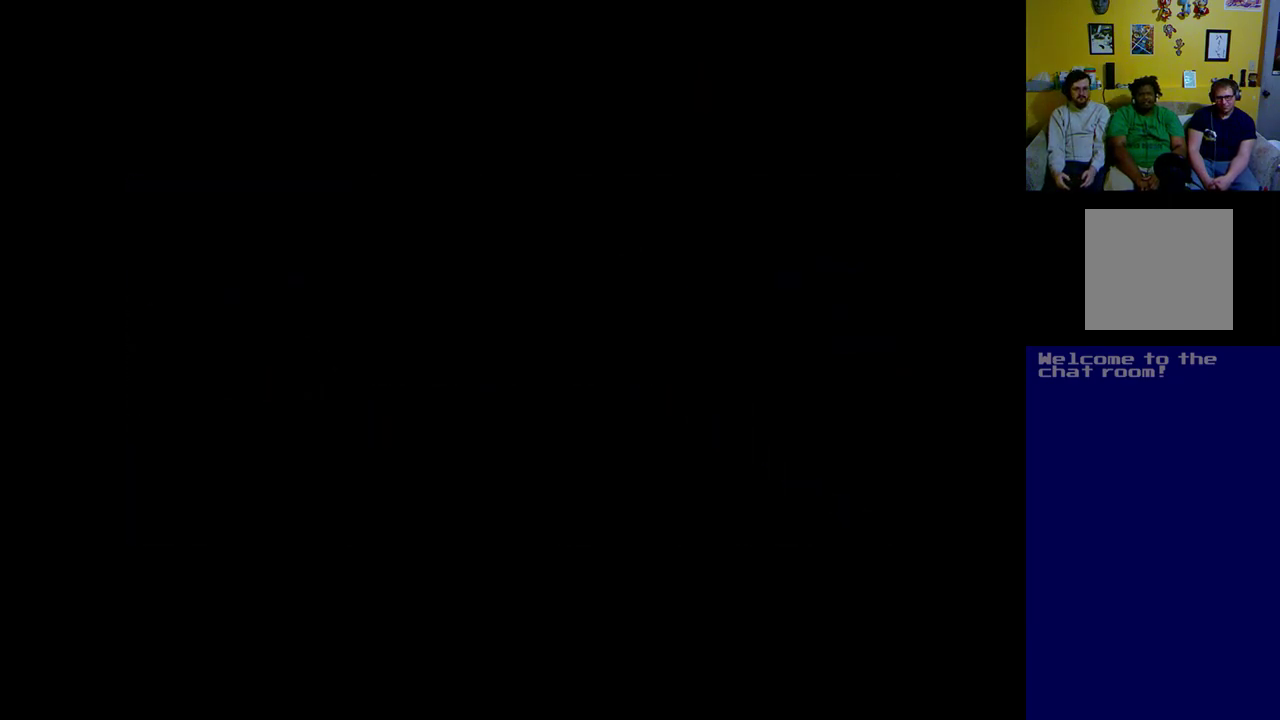
{"buttons": [], "left_stick": "center", "events": [[100, "A", "down"], [167, "A", "up"], [267, "A", "down"], [333, "A", "up"], [400, "A", "down"], [500, "A", "up"]]}
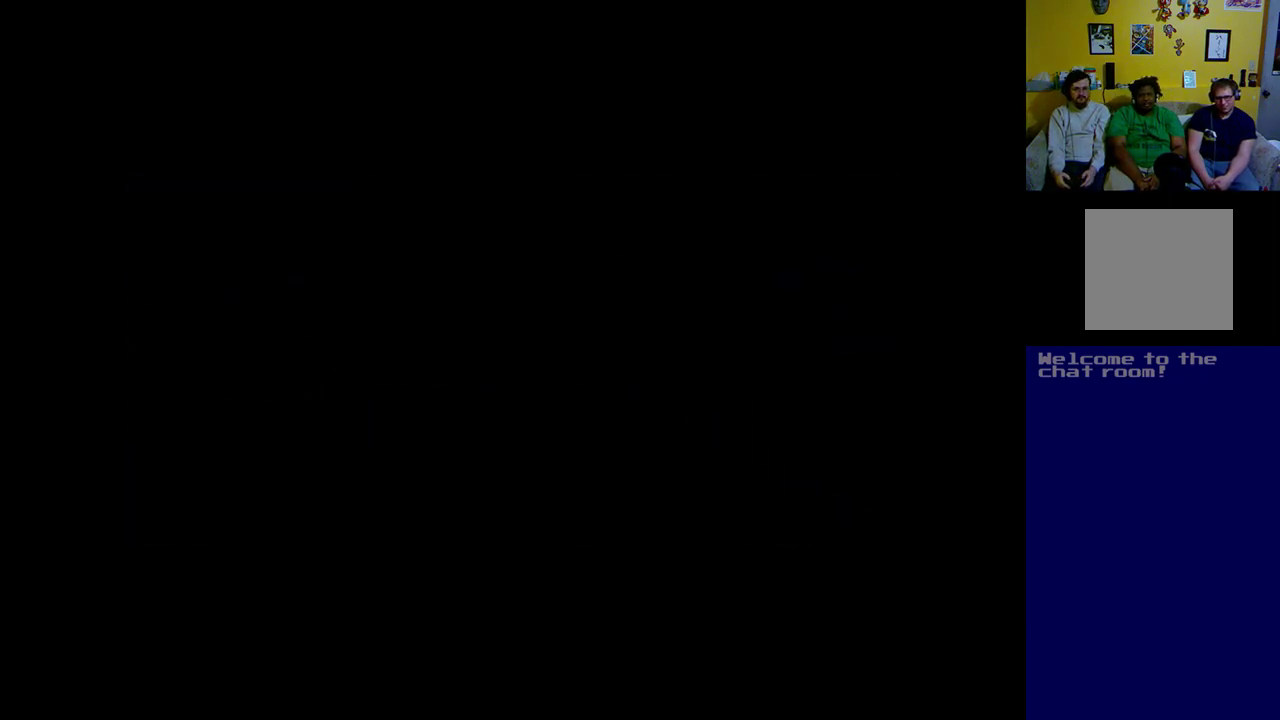
{"buttons": ["A"], "left_stick": "center", "events": [[67, "A", "down"], [133, "A", "up"], [233, "A", "down"], [300, "A", "up"], [367, "A", "down"], [433, "A", "up"], [500, "A", "down"]]}
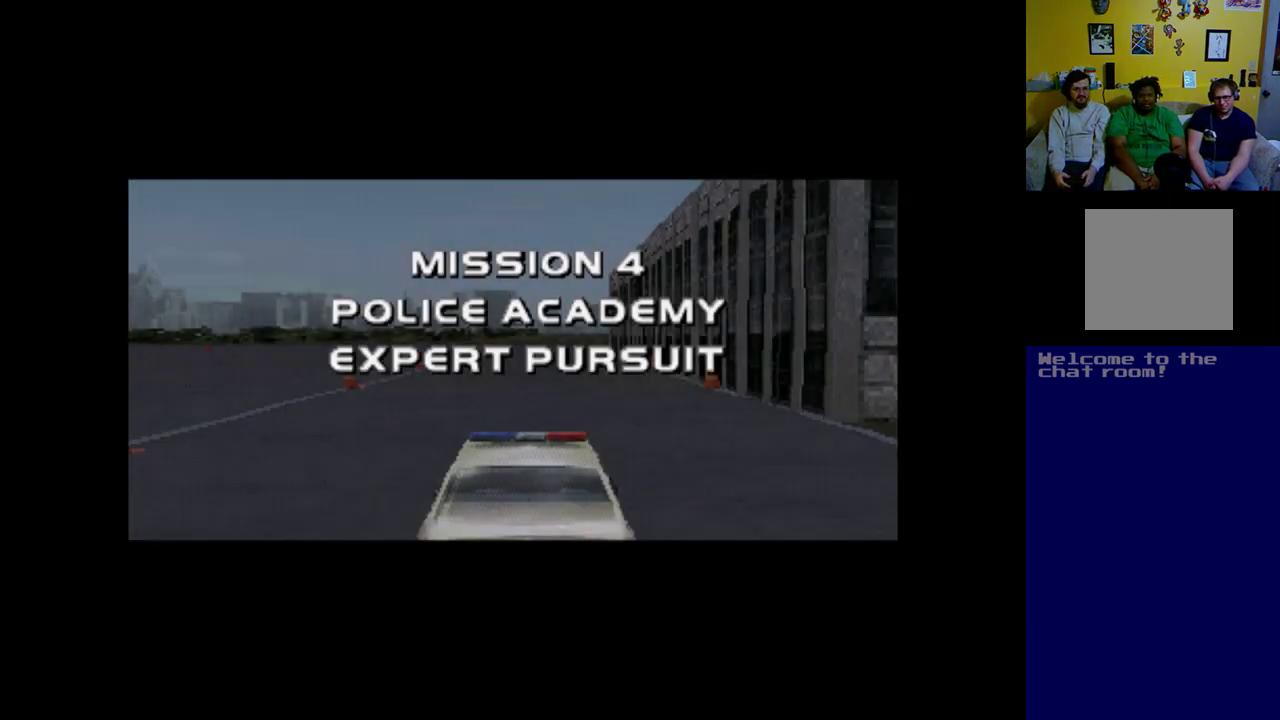
{"buttons": [], "left_stick": "center", "events": [[67, "A", "up"], [167, "A", "down"], [200, "A", "up"], [300, "A", "down"], [367, "A", "up"], [467, "A", "down"], [500, "A", "up"]]}
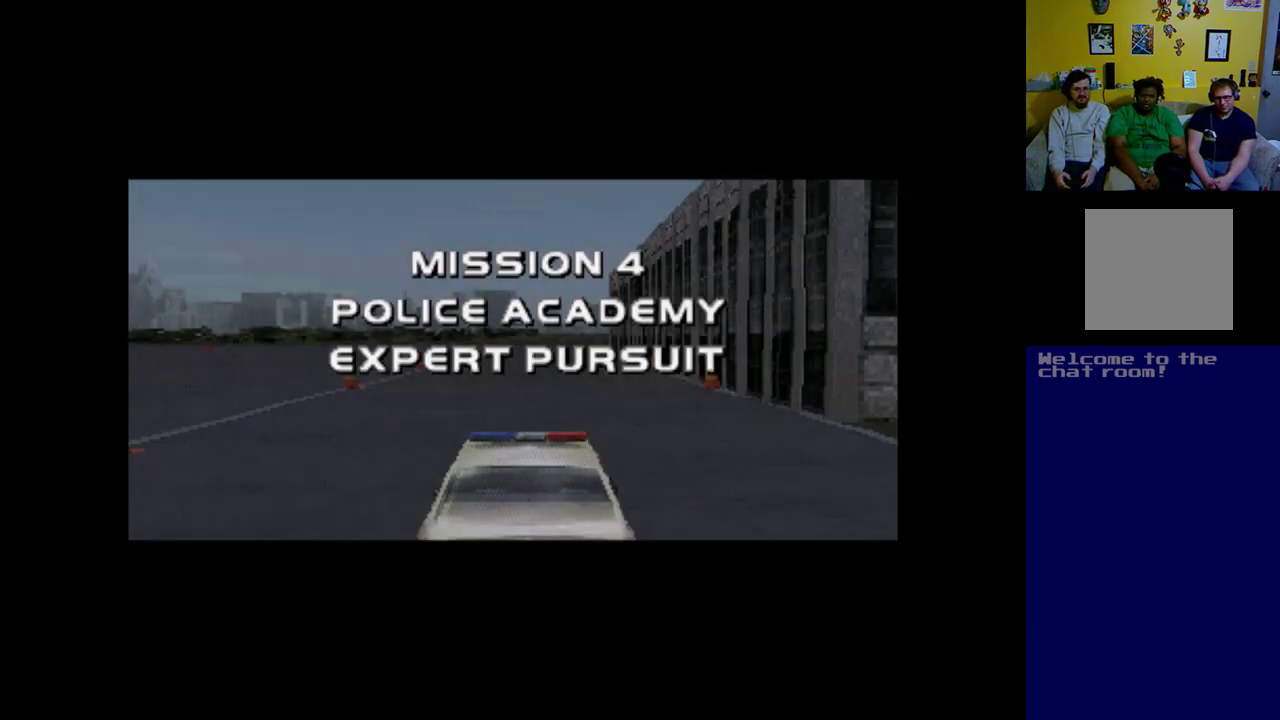
{"buttons": [], "left_stick": "center", "events": [[100, "A", "down"], [167, "A", "up"], [267, "A", "down"], [333, "A", "up"], [400, "A", "down"], [467, "A", "up"]]}
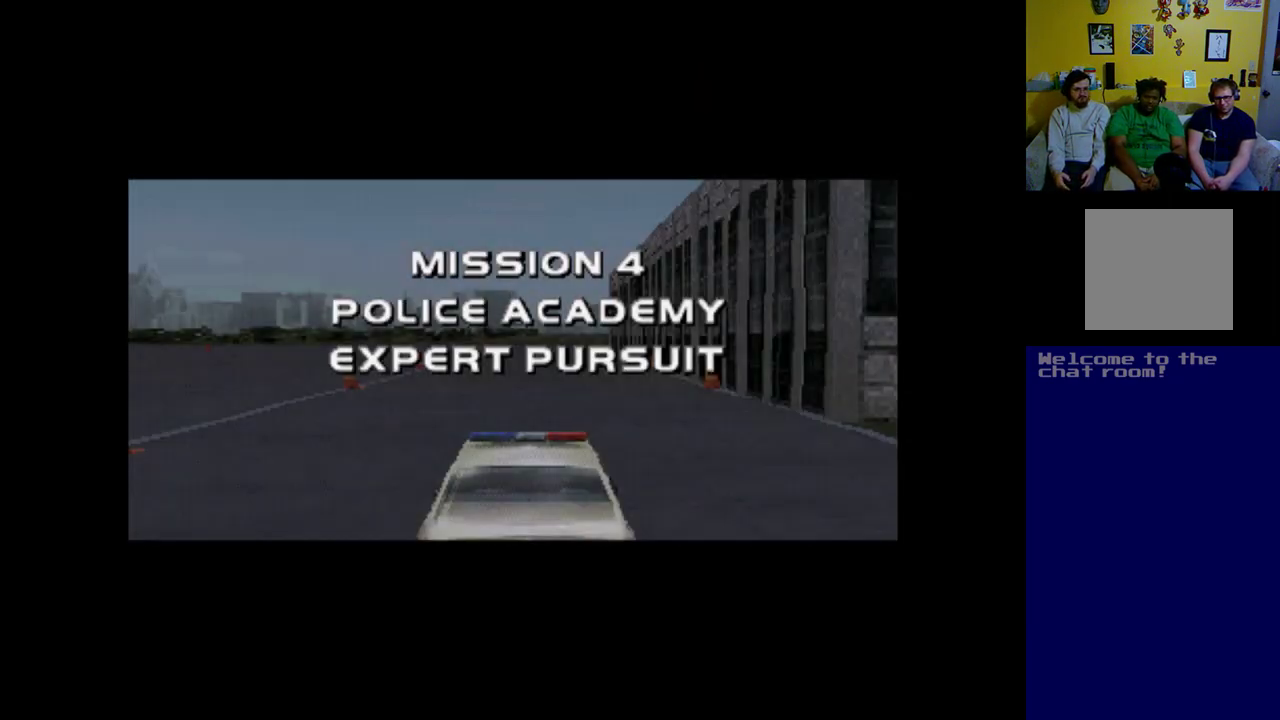
{"buttons": [], "left_stick": "center", "events": [[100, "A", "down"], [133, "A", "up"], [267, "A", "down"], [300, "A", "up"], [400, "A", "down"], [433, "A", "up"]]}
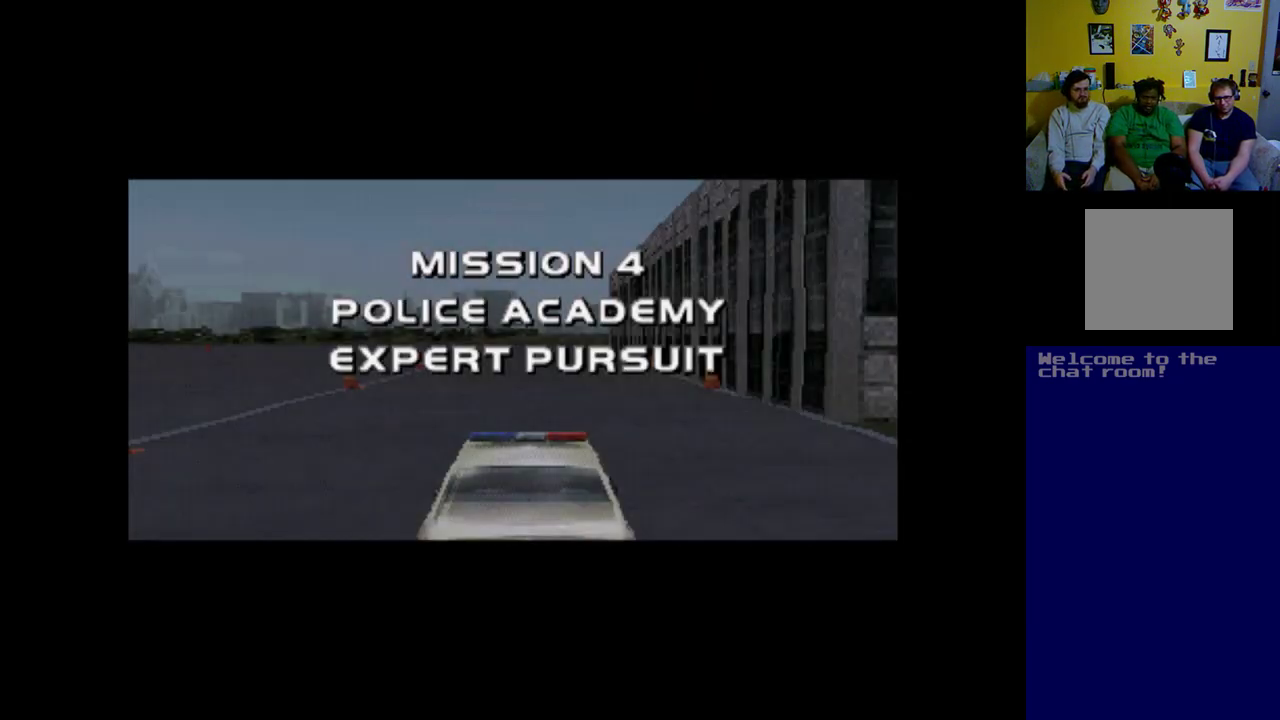
{"buttons": [], "left_stick": "center", "events": [[33, "A", "down"], [133, "A", "up"], [233, "A", "down"], [300, "A", "up"], [367, "A", "down"], [467, "A", "up"]]}
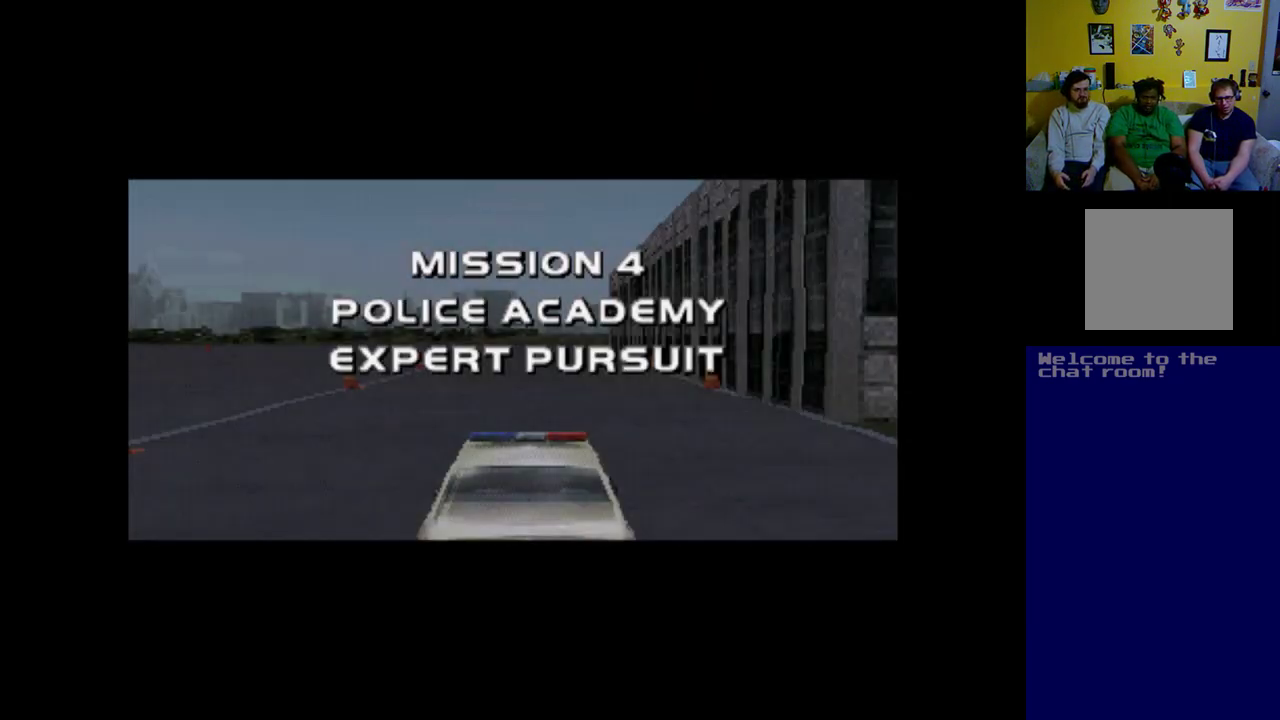
{"buttons": ["A"], "left_stick": "center", "events": [[33, "A", "down"], [100, "A", "up"], [167, "A", "down"], [267, "A", "up"], [367, "A", "down"]]}
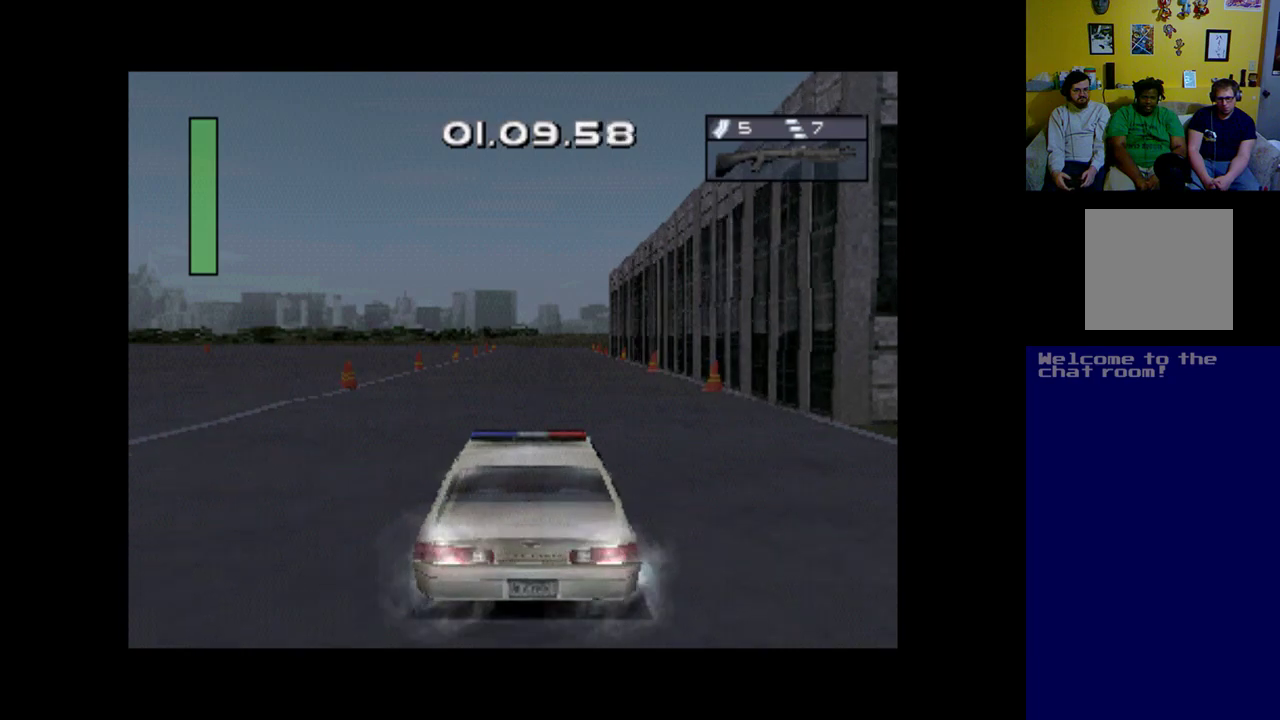
{"buttons": ["A"], "left_stick": "center", "events": []}
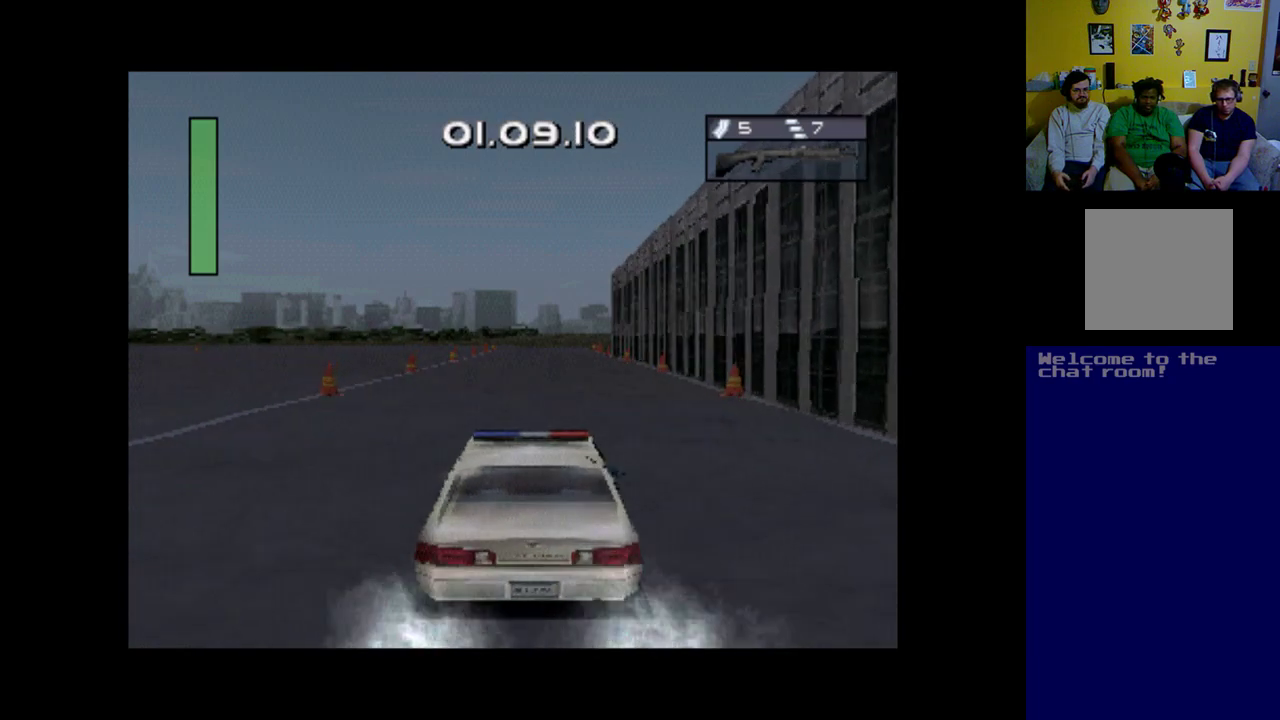
{"buttons": ["A", "DPAD_RIGHT"], "left_stick": "center", "events": [[467, "DPAD_RIGHT", "down"]]}
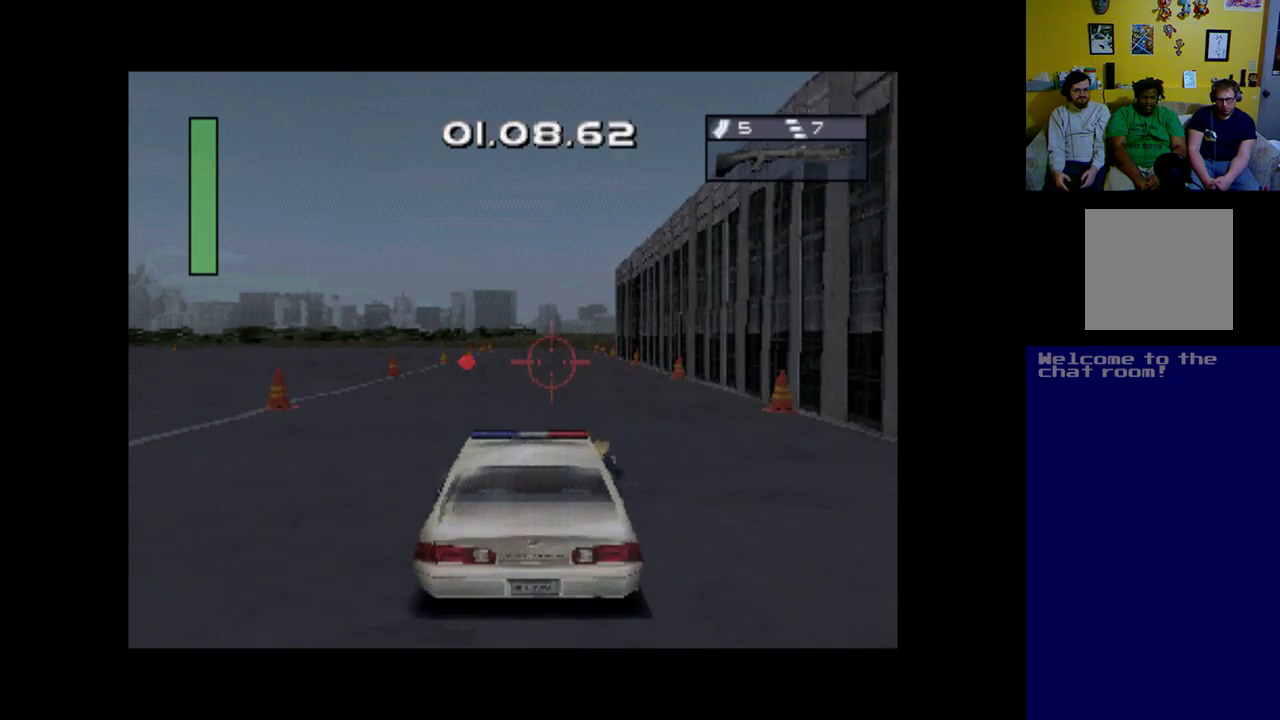
{"buttons": ["A"], "left_stick": "center", "events": [[67, "DPAD_RIGHT", "up"]]}
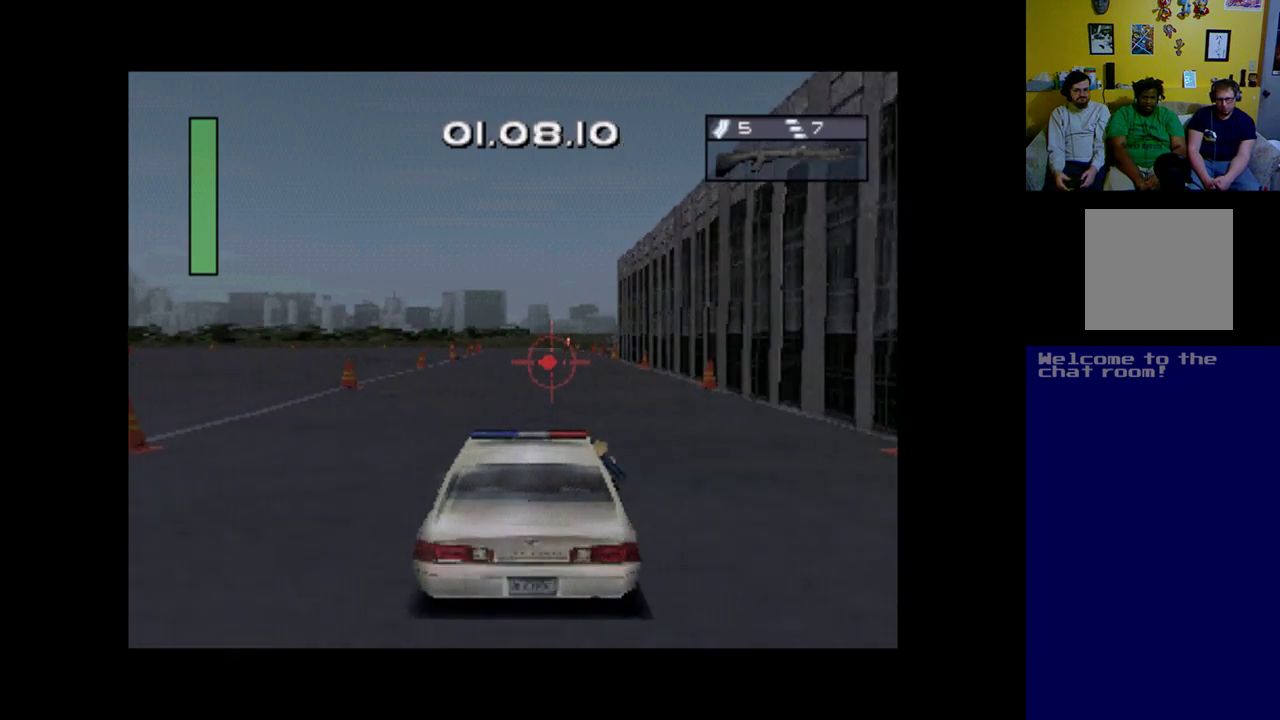
{"buttons": ["A"], "left_stick": "center", "events": []}
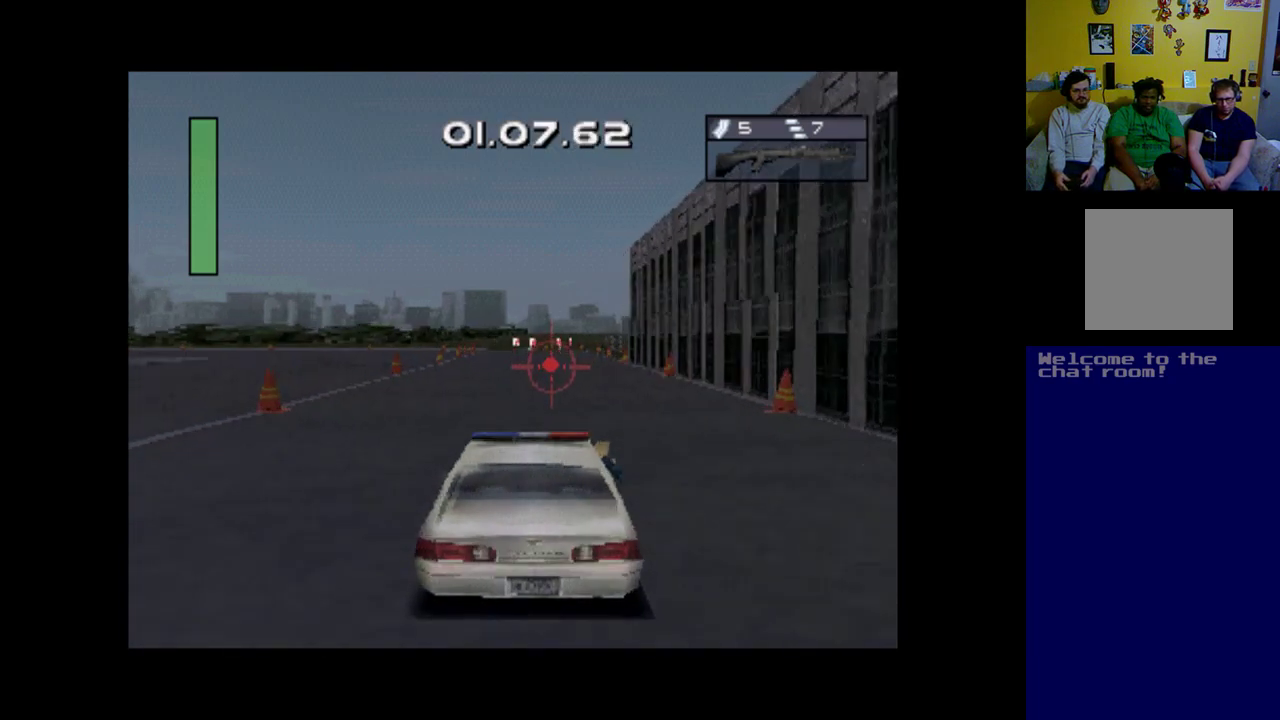
{"buttons": ["A", "R1"], "left_stick": "center", "events": [[233, "R1", "down"]]}
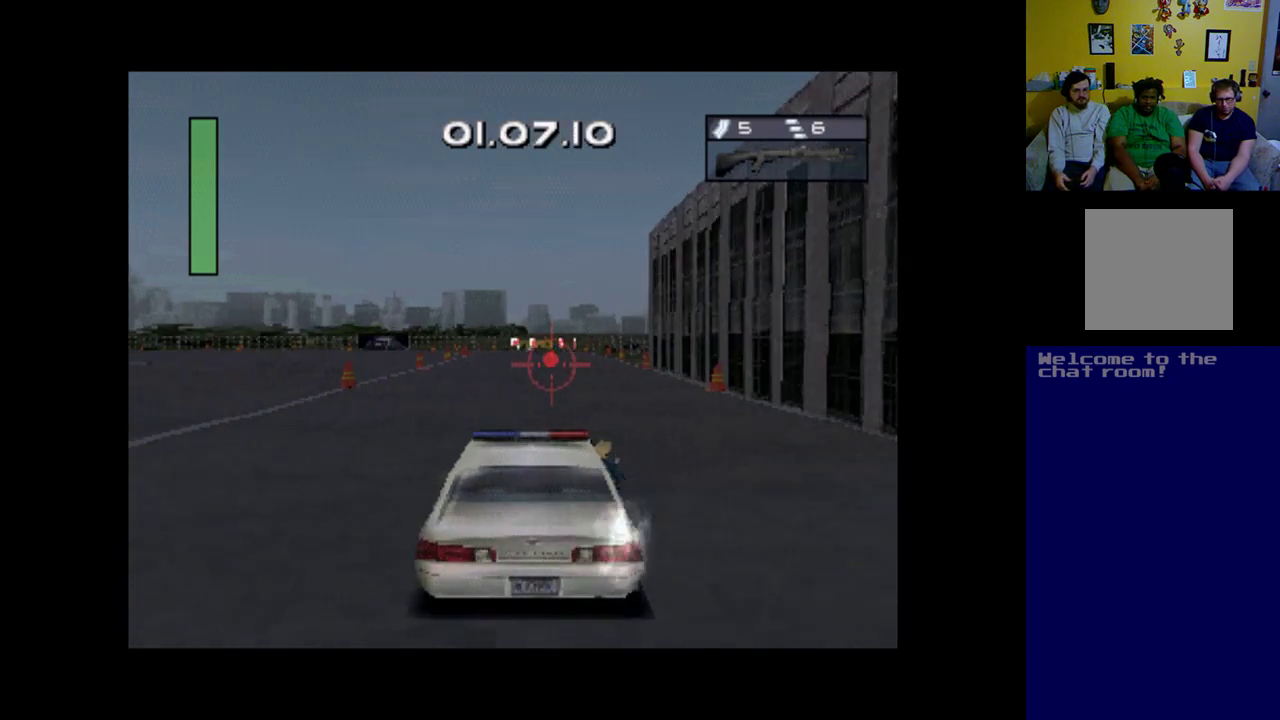
{"buttons": ["A"], "left_stick": "center", "events": [[367, "R1", "up"]]}
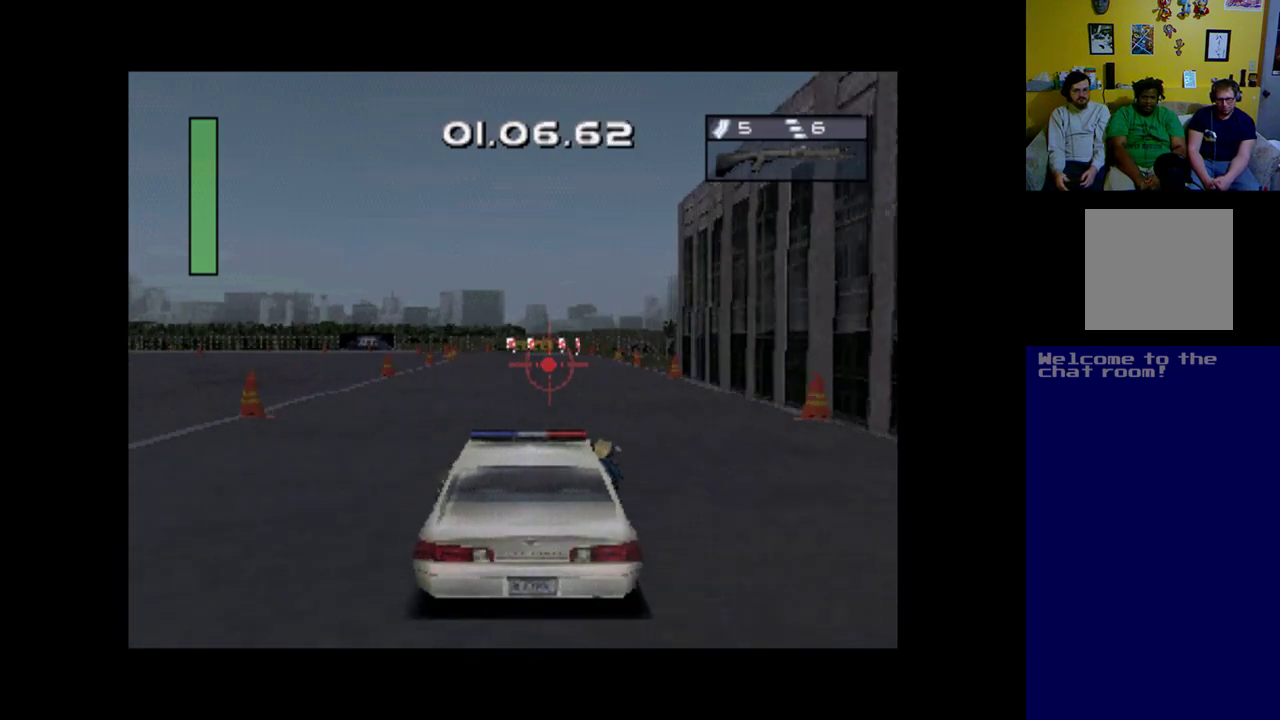
{"buttons": ["A"], "left_stick": "center", "events": []}
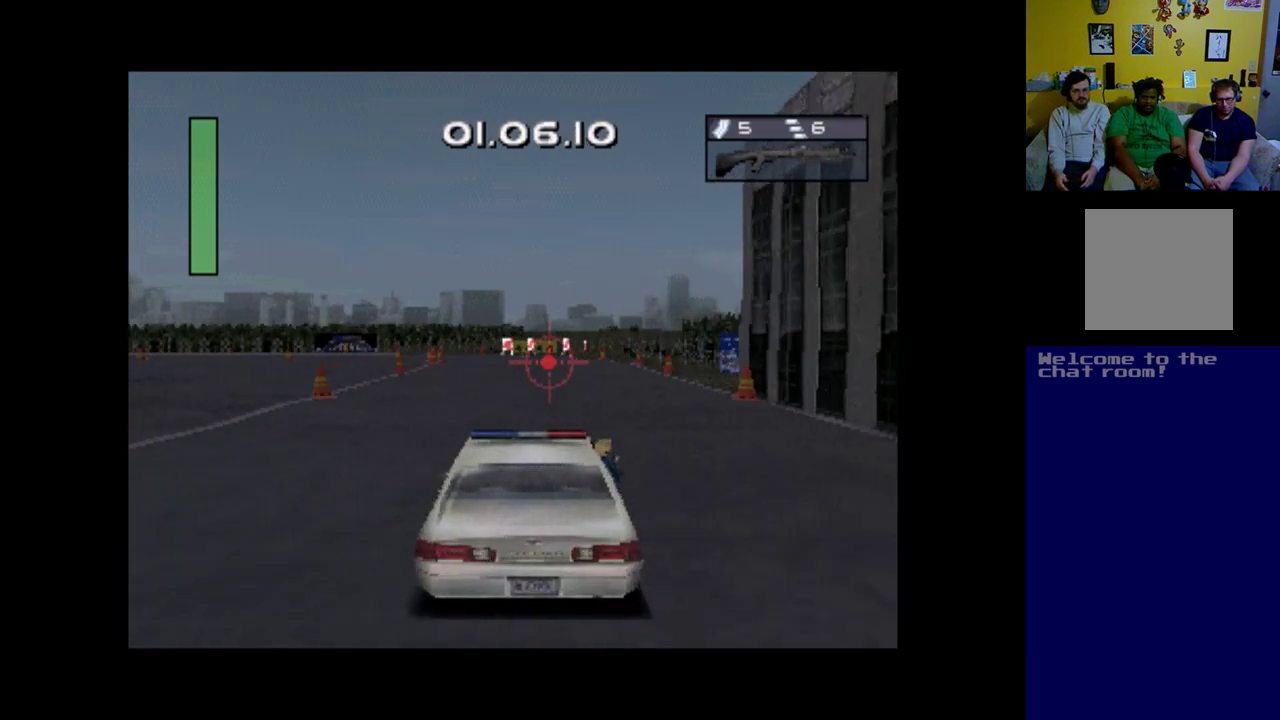
{"buttons": ["A"], "left_stick": "center", "events": []}
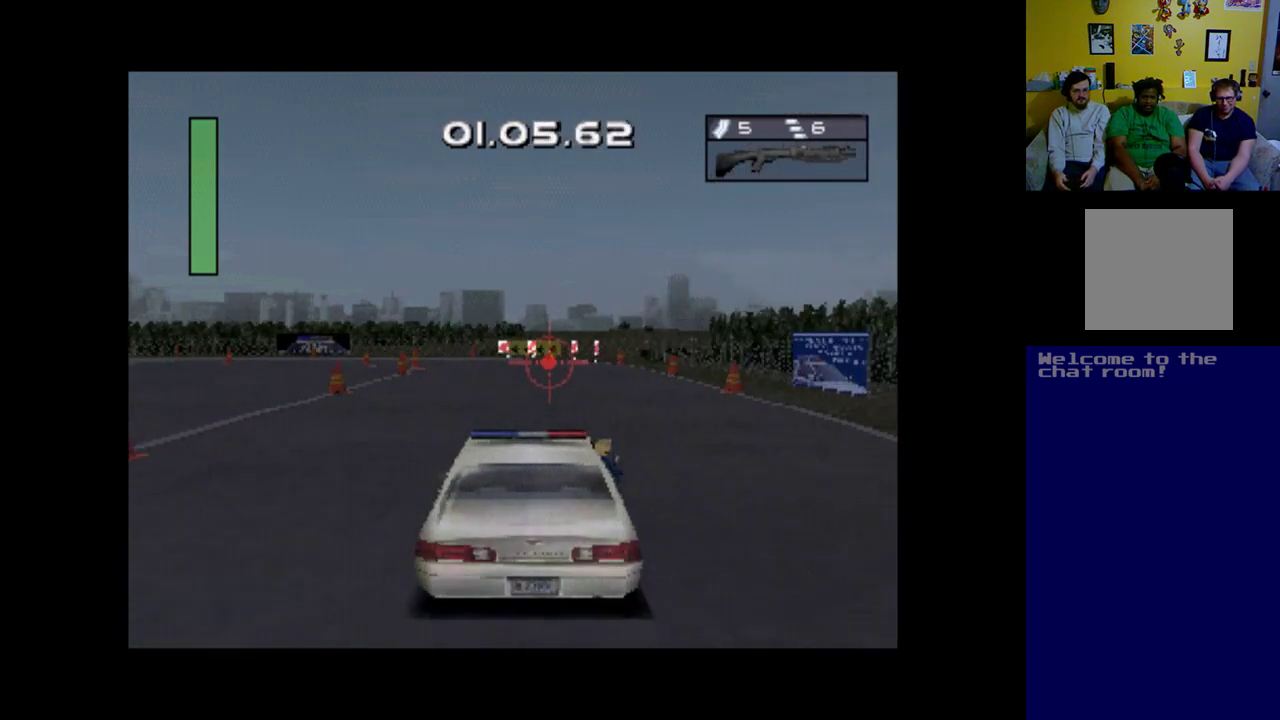
{"buttons": ["A"], "left_stick": "center", "events": [[33, "DPAD_LEFT", "down"], [167, "DPAD_LEFT", "up"]]}
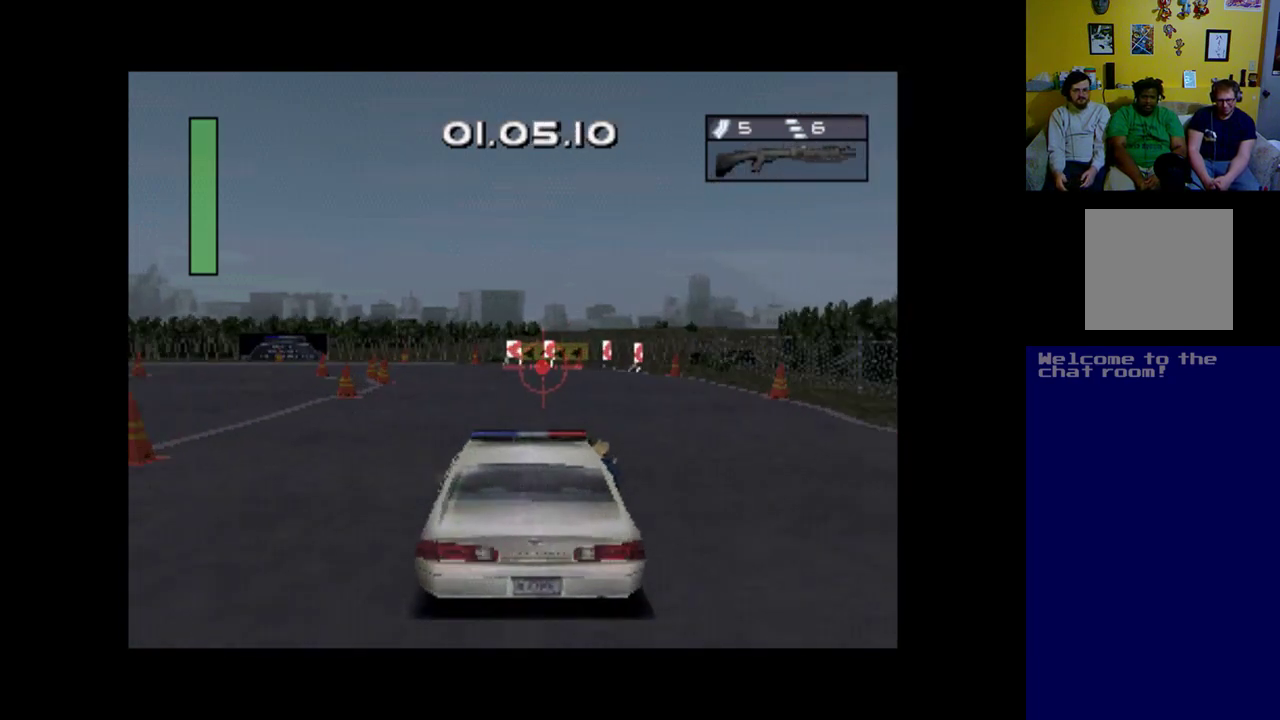
{"buttons": ["DPAD_LEFT"], "left_stick": "center", "events": [[167, "DPAD_LEFT", "down"], [233, "A", "up"]]}
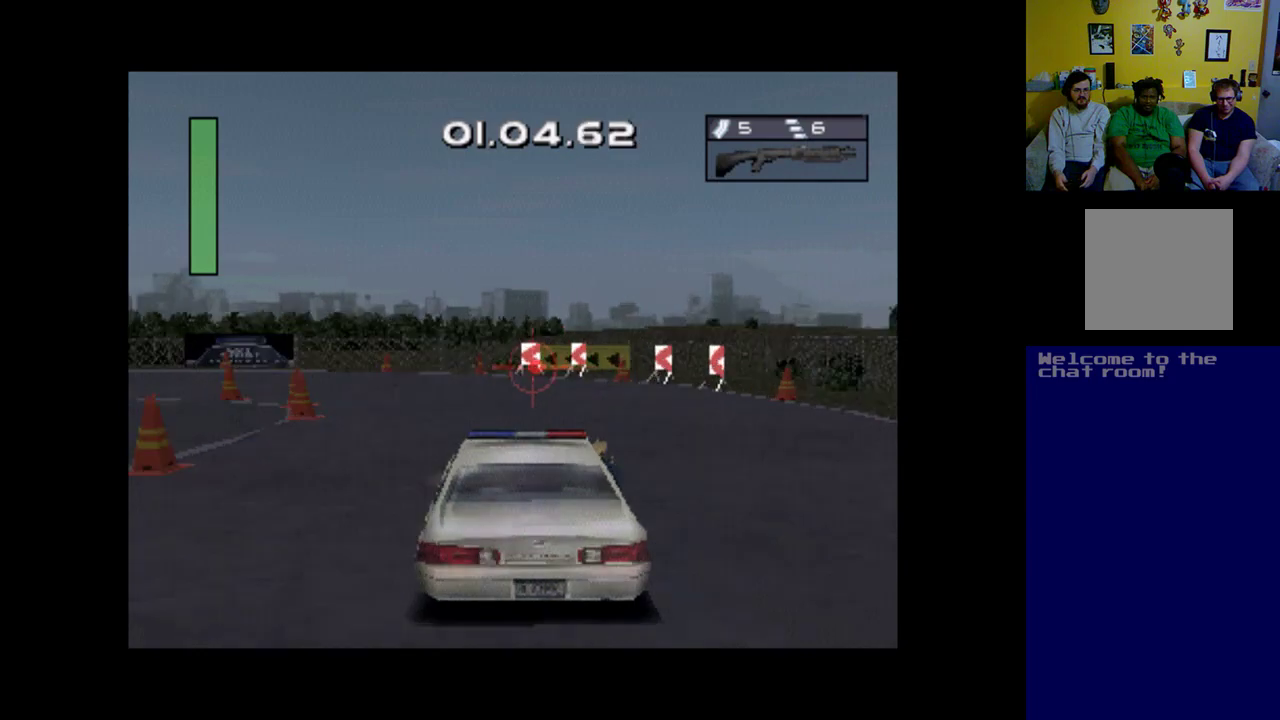
{"buttons": ["DPAD_LEFT"], "left_stick": "center", "events": [[67, "DPAD_LEFT", "up"], [133, "A", "down"], [200, "DPAD_LEFT", "down"], [233, "A", "up"]]}
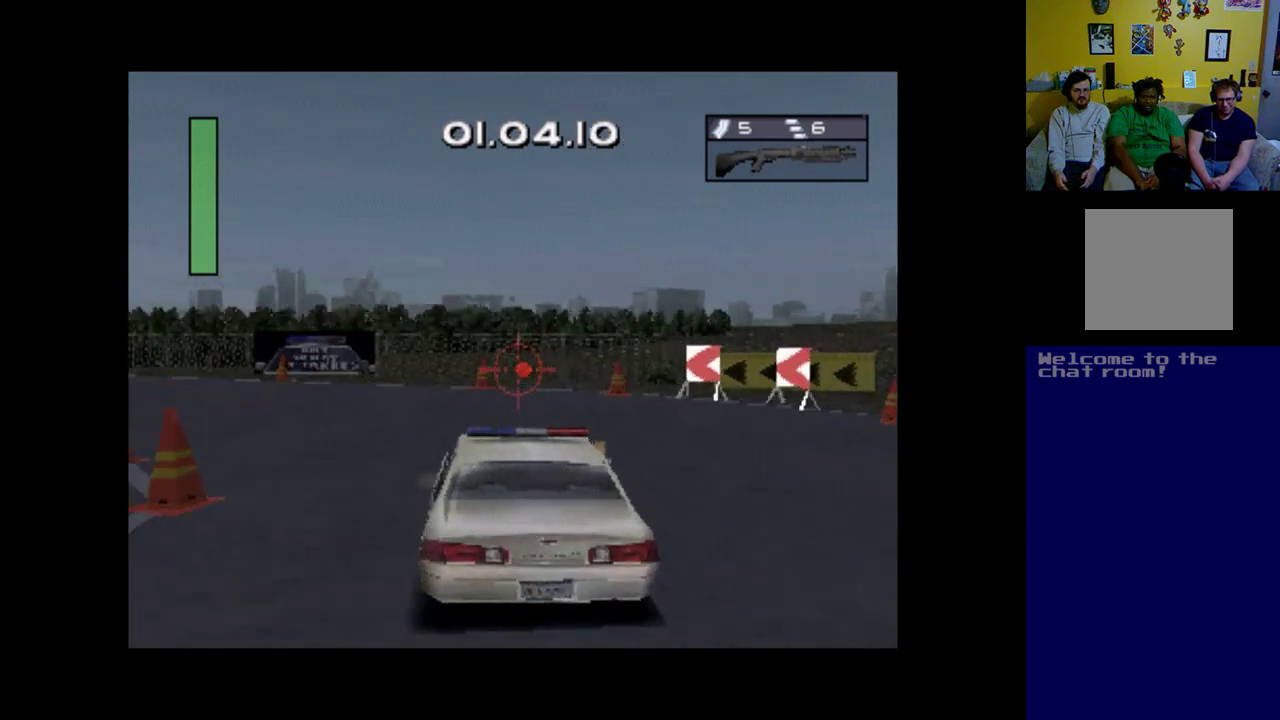
{"buttons": ["DPAD_LEFT"], "left_stick": "center", "events": []}
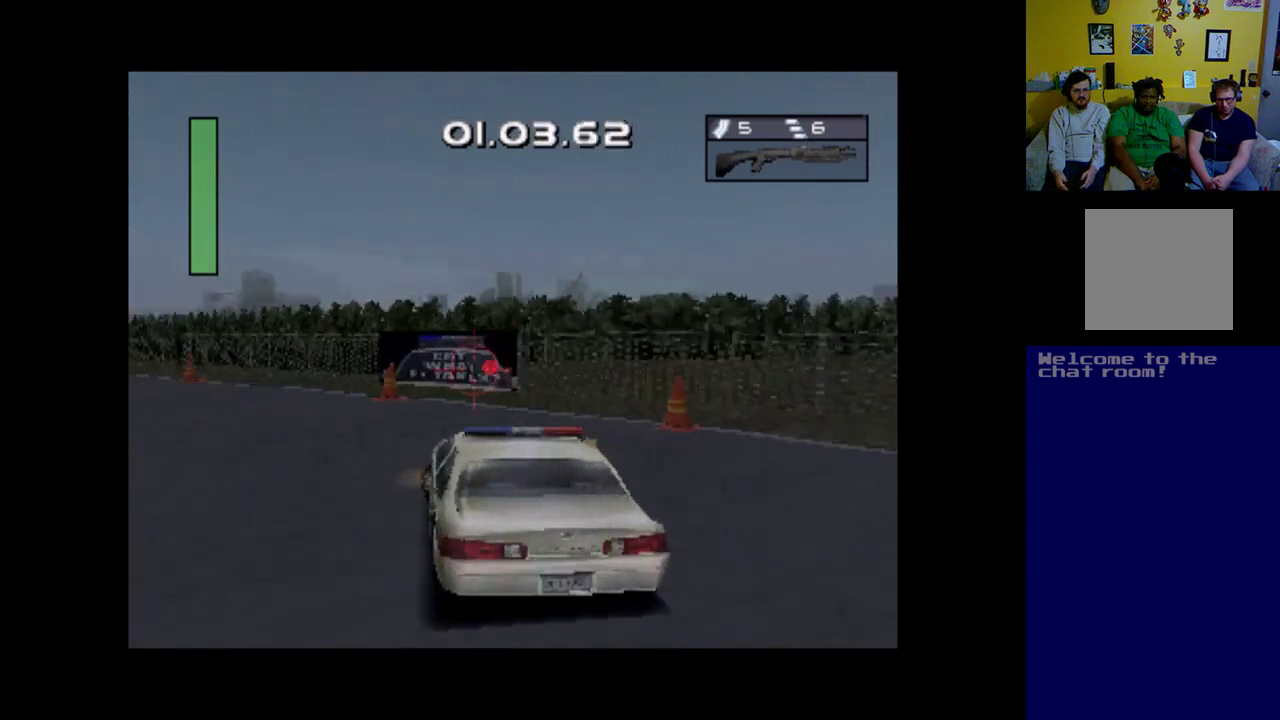
{"buttons": ["A"], "left_stick": "center", "events": [[433, "A", "down"], [433, "DPAD_LEFT", "up"]]}